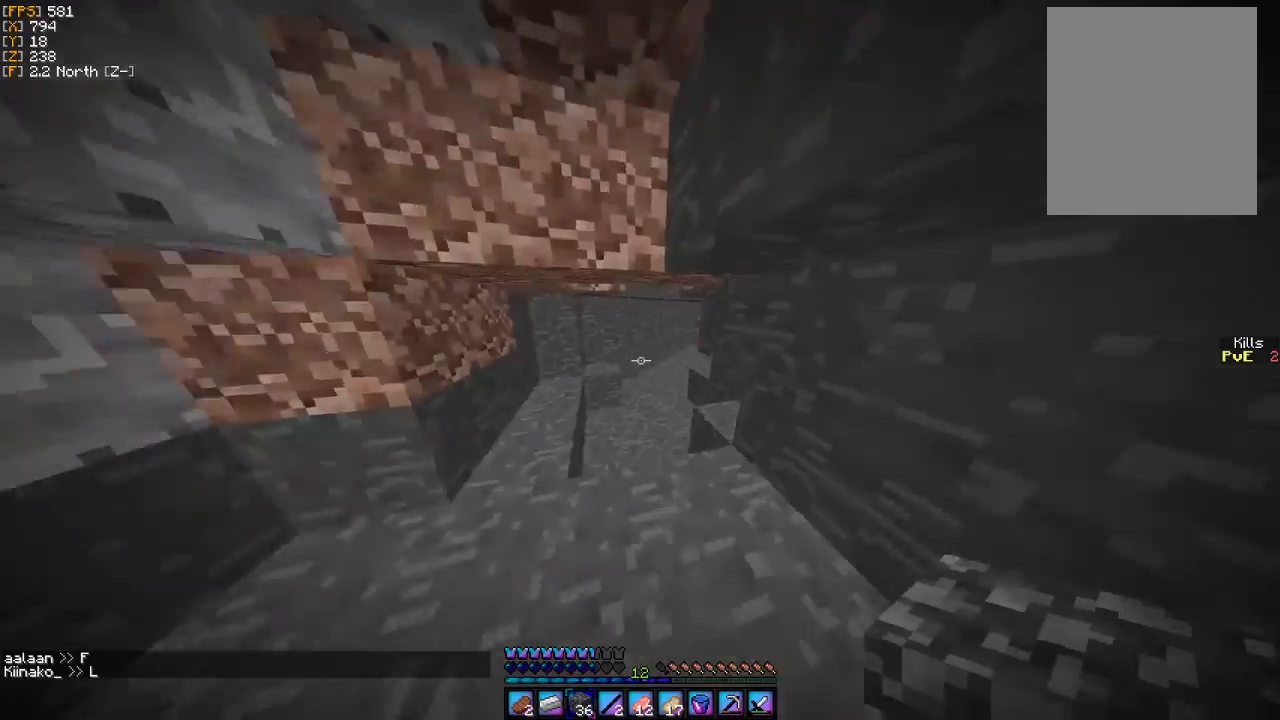
Gameplay with keyboard and mouse; each line is a JSON object with the keys and mouse buttons held at the frame after it. "events" lists presses ("down") and releases ("up") of "a", "d", "s", "w", "mouse_left" and "mouse_right" between this image and that frame as [ms after this image, input, new state], when the widget could be followed in between. "mouse_left", "mouse_right" = the "left", "right" buttons of the "mouse" list. No other keys are recorded. Fast repeated clicks can show as one long hold. Mouse movement is not recorded.
{"keys": ["w"], "mouse": [], "events": [[133, "d", "up"]]}
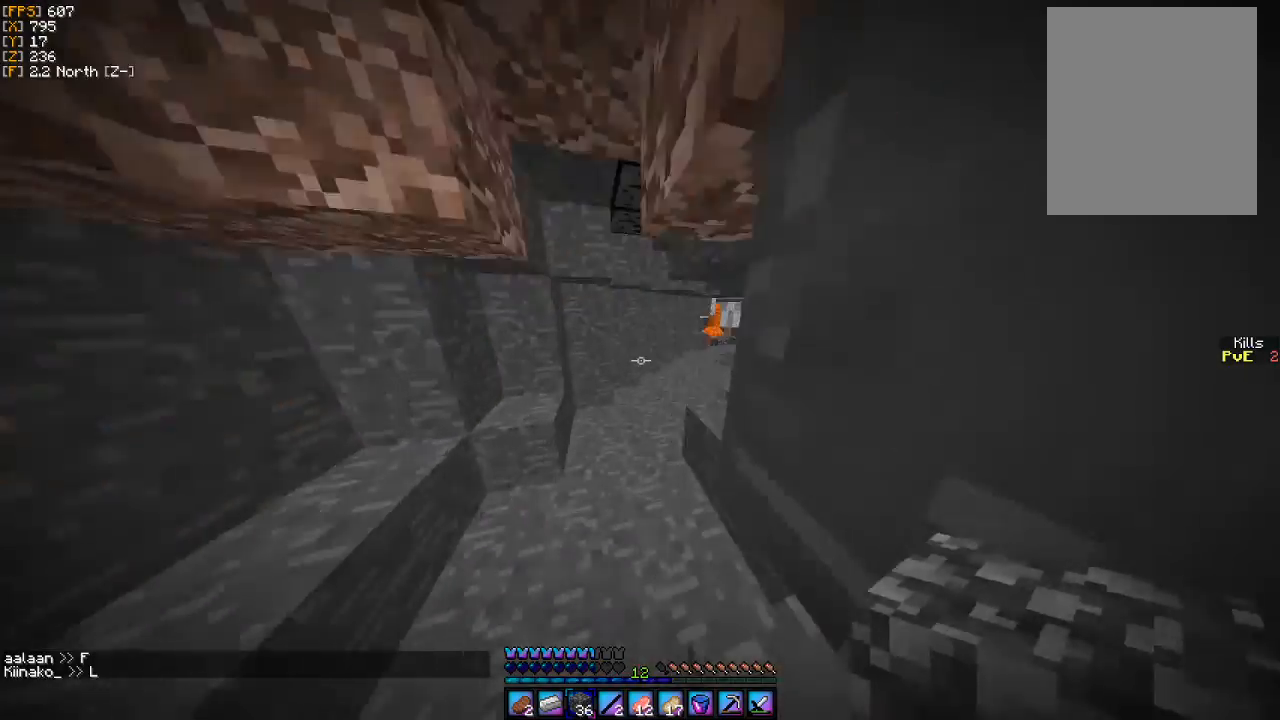
{"keys": ["w"], "mouse": [], "events": []}
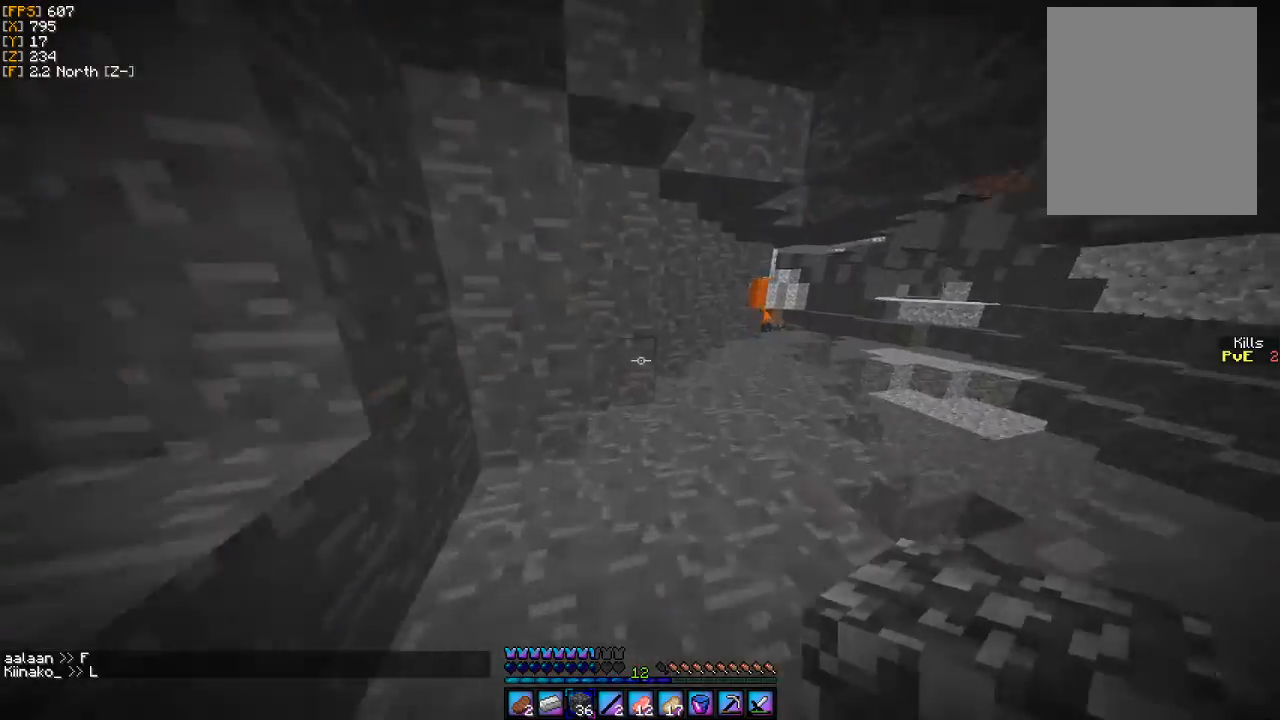
{"keys": ["d", "w"], "mouse": [], "events": [[333, "d", "down"]]}
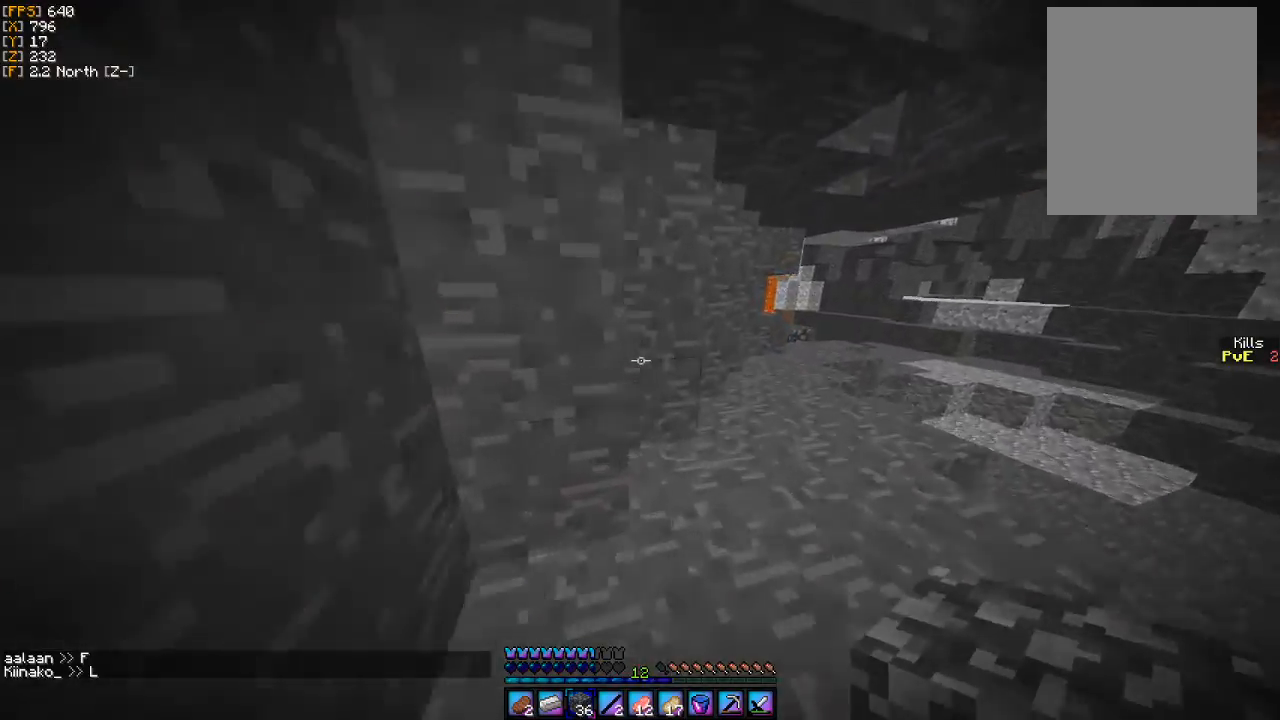
{"keys": [], "mouse": [], "events": [[200, "w", "up"], [400, "w", "down"], [433, "d", "up"], [467, "w", "up"]]}
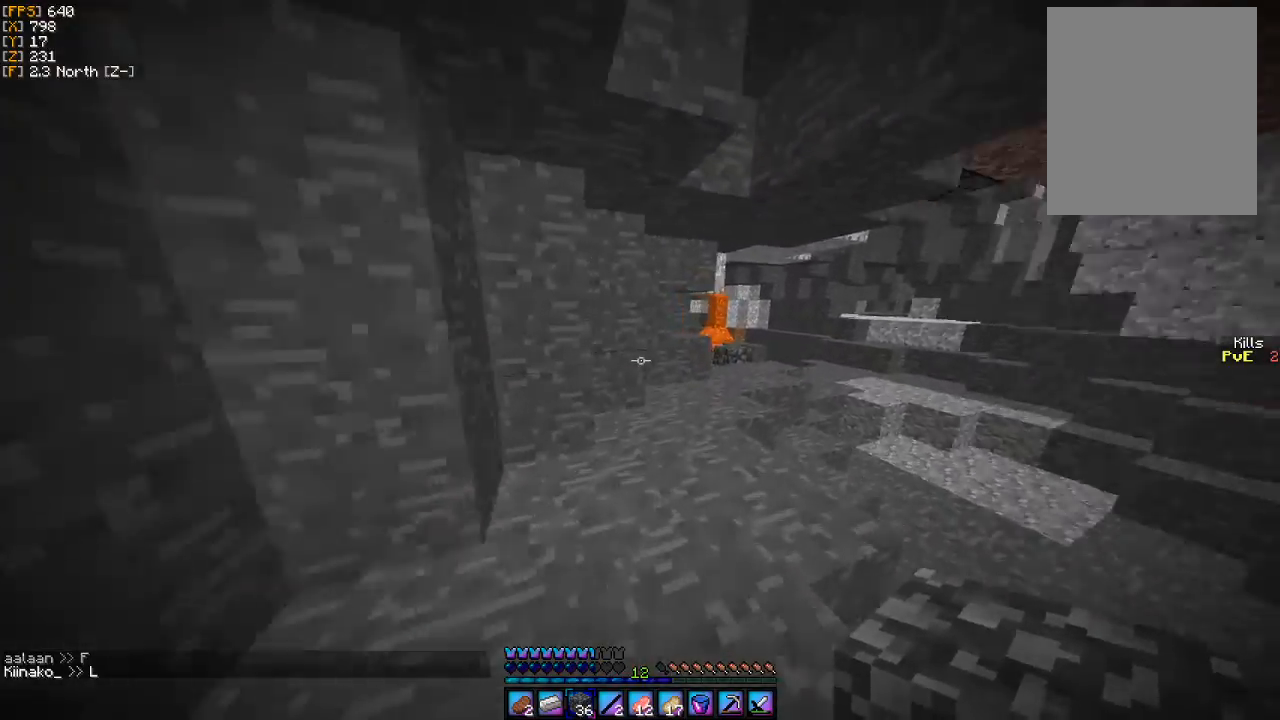
{"keys": ["w"], "mouse": [], "events": [[67, "w", "down"]]}
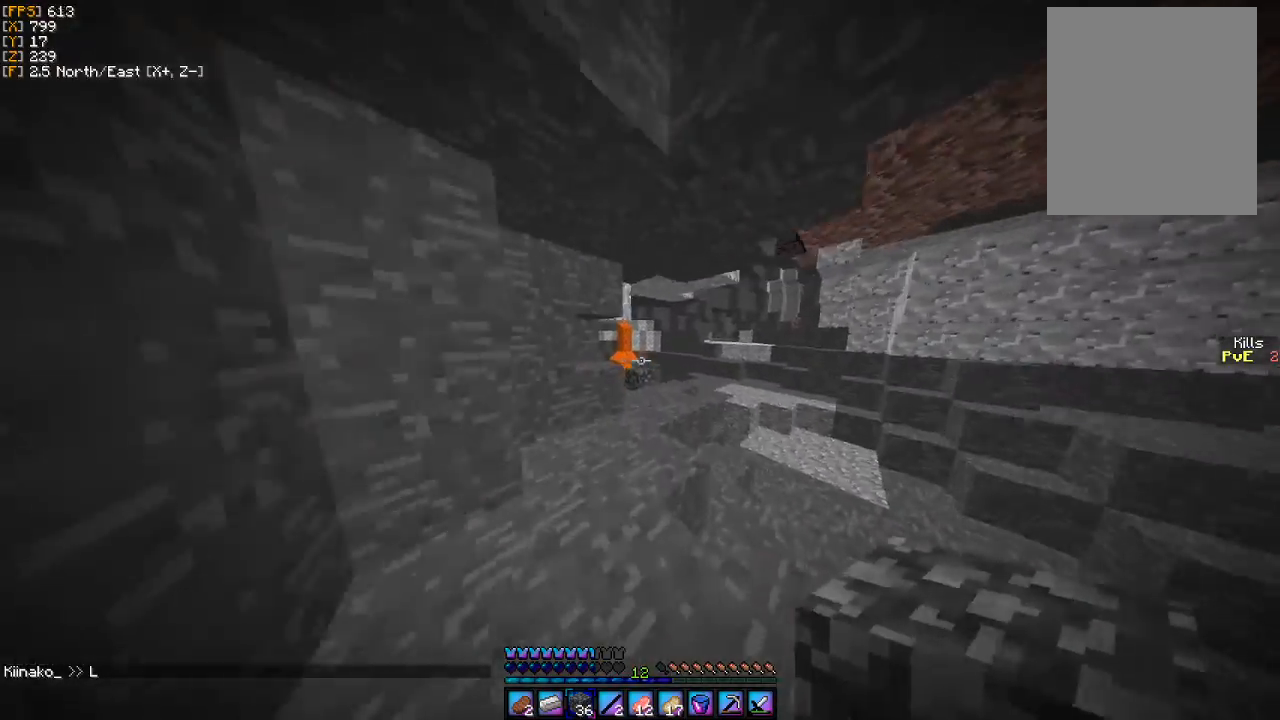
{"keys": ["d", "w"], "mouse": [], "events": [[100, "a", "down"], [233, "a", "up"], [333, "d", "down"]]}
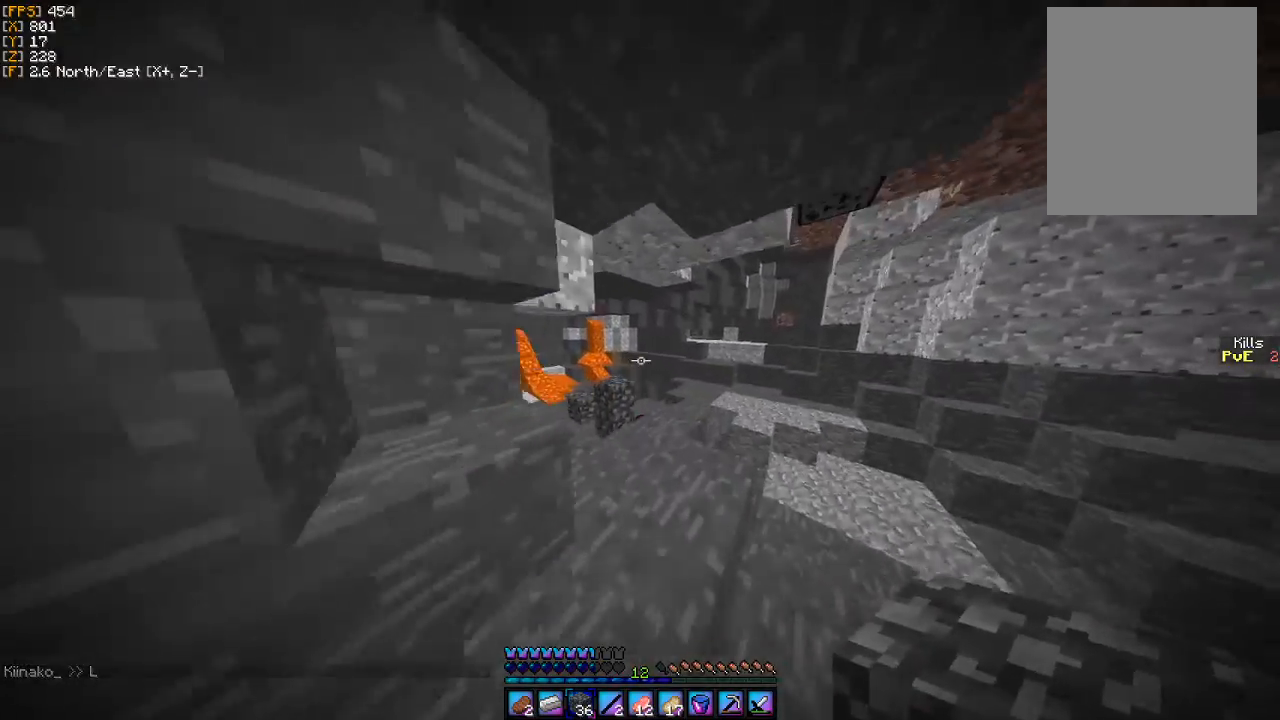
{"keys": ["w"], "mouse": [], "events": [[33, "d", "up"], [267, "d", "down"], [400, "d", "up"]]}
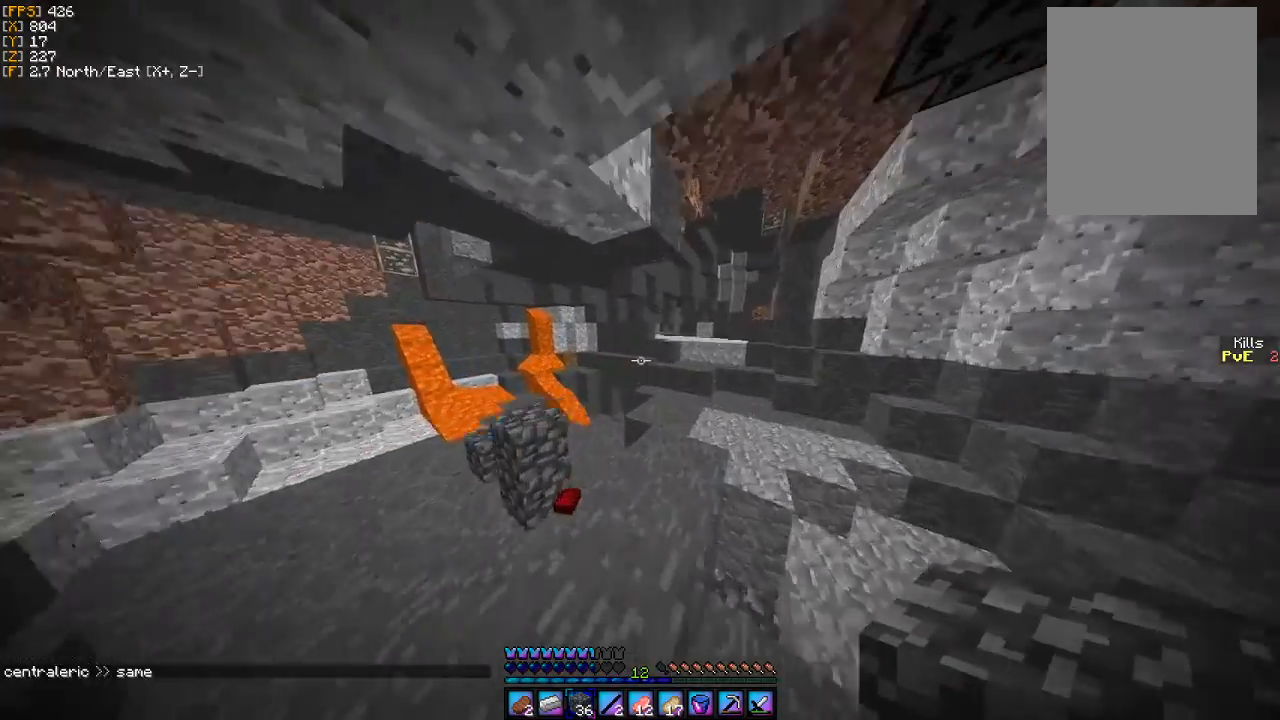
{"keys": ["d", "w"], "mouse": [], "events": [[33, "d", "down"]]}
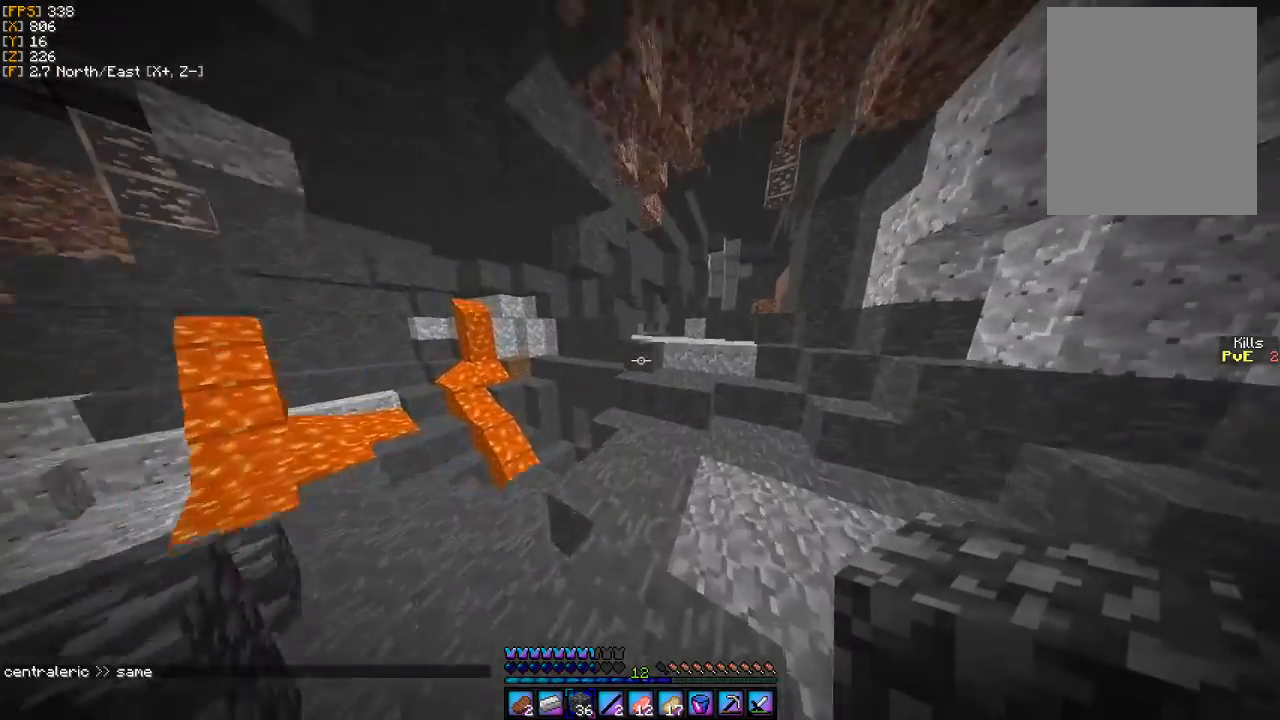
{"keys": ["w"], "mouse": [], "events": [[367, "d", "up"]]}
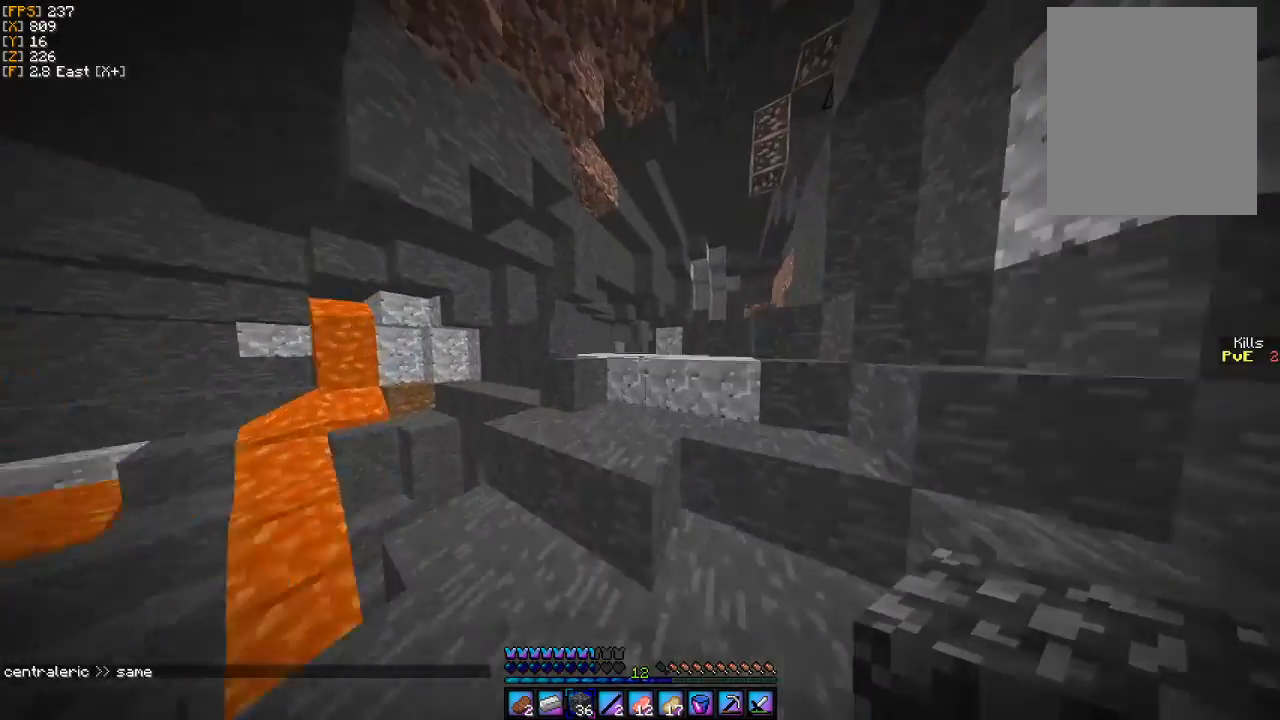
{"keys": ["w"], "mouse": [], "events": []}
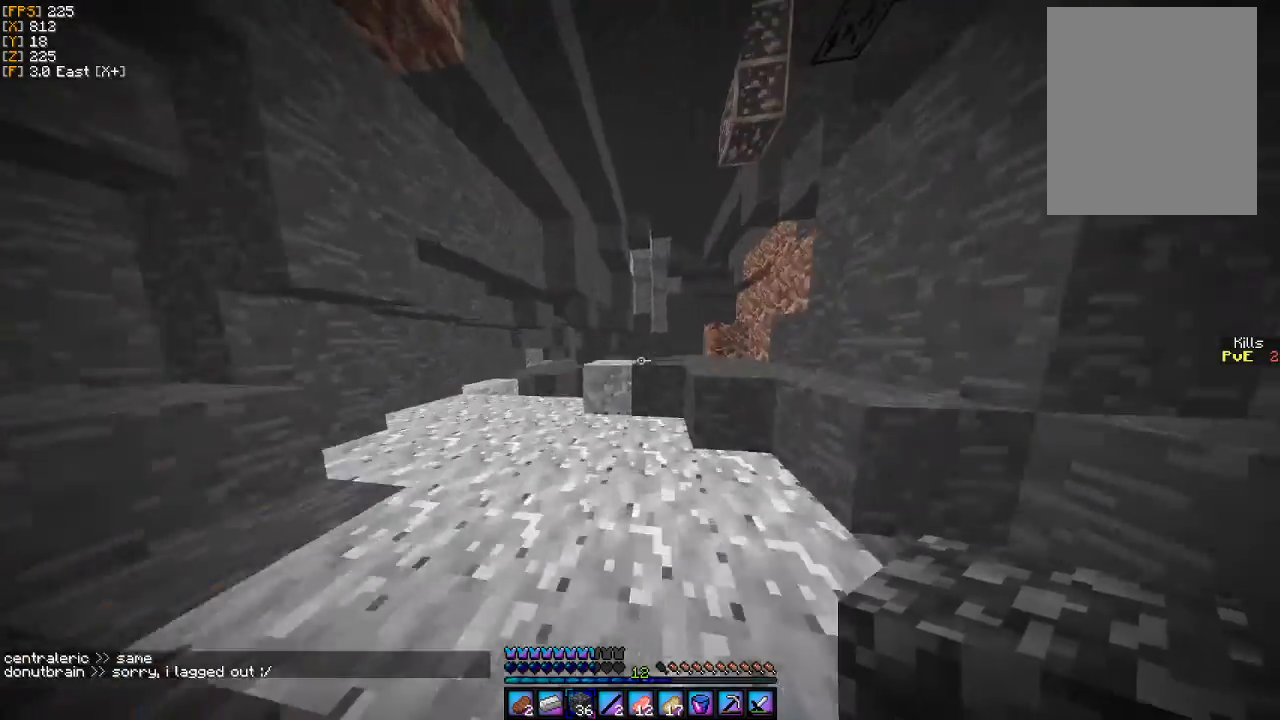
{"keys": ["a", "w"], "mouse": [], "events": [[67, "w", "up"], [367, "w", "down"], [433, "a", "down"]]}
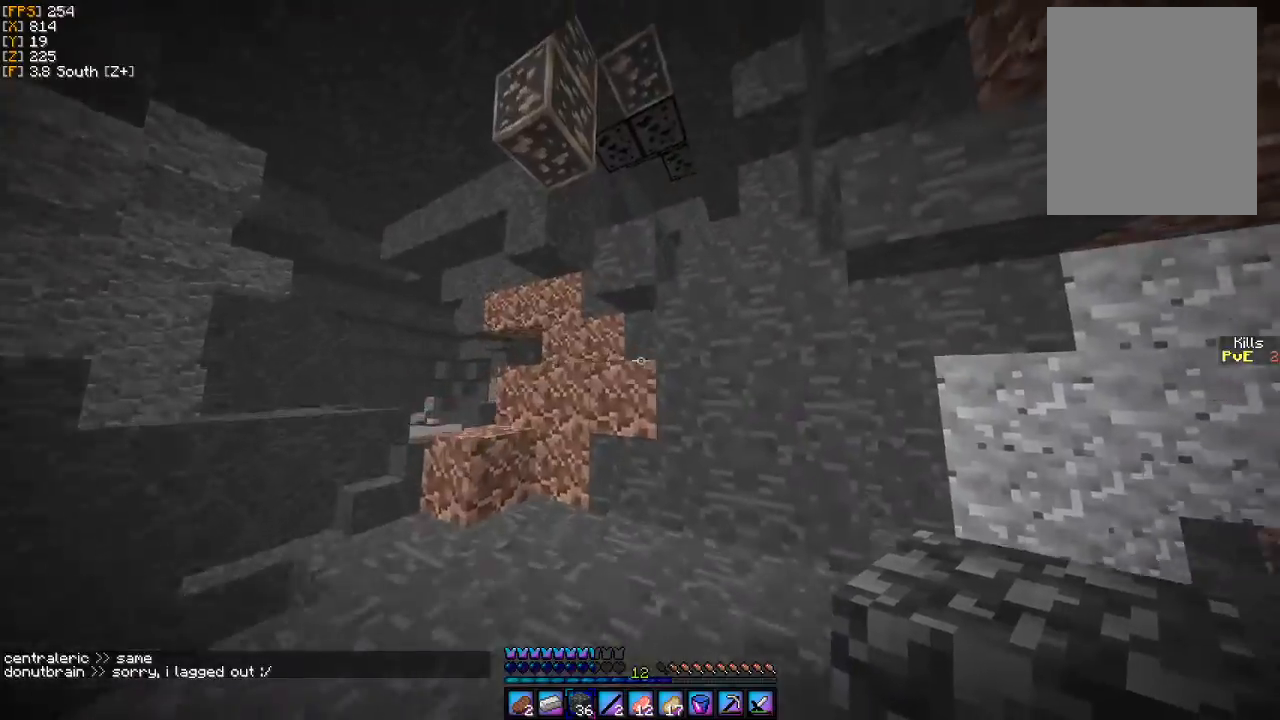
{"keys": ["w"], "mouse": [], "events": [[200, "a", "up"]]}
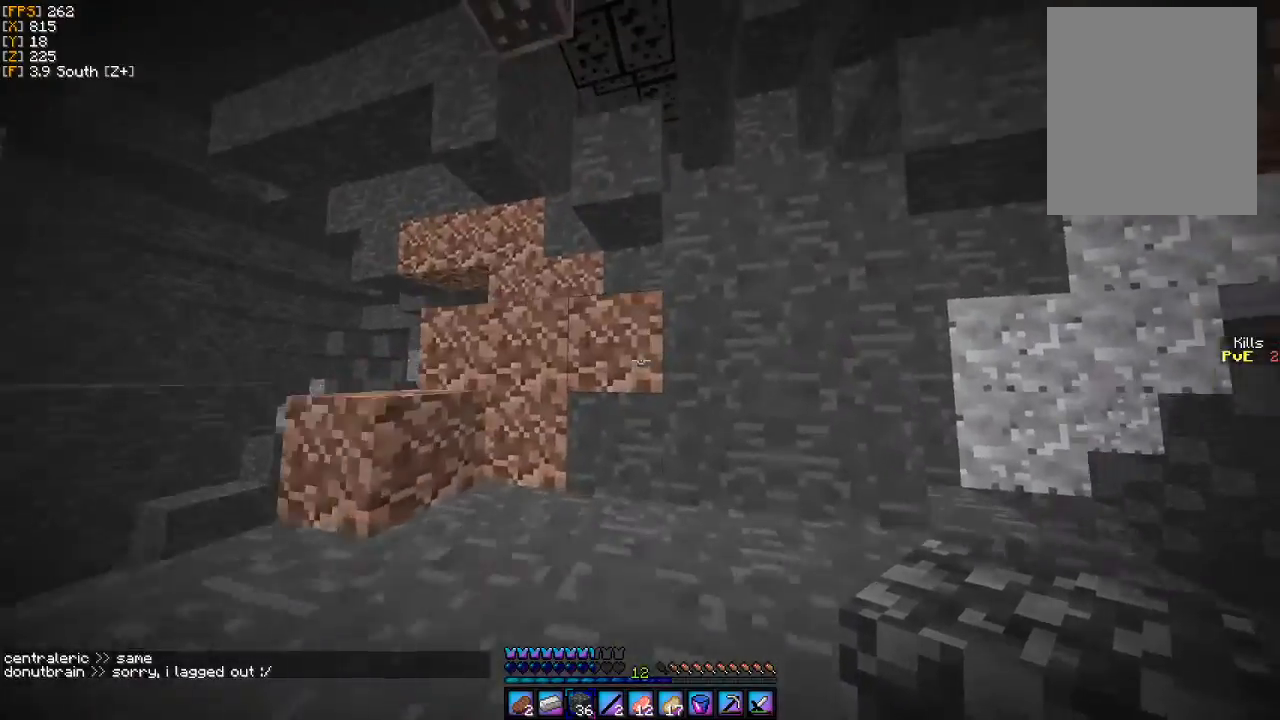
{"keys": [], "mouse": [], "events": [[233, "a", "down"], [300, "w", "up"], [433, "a", "up"]]}
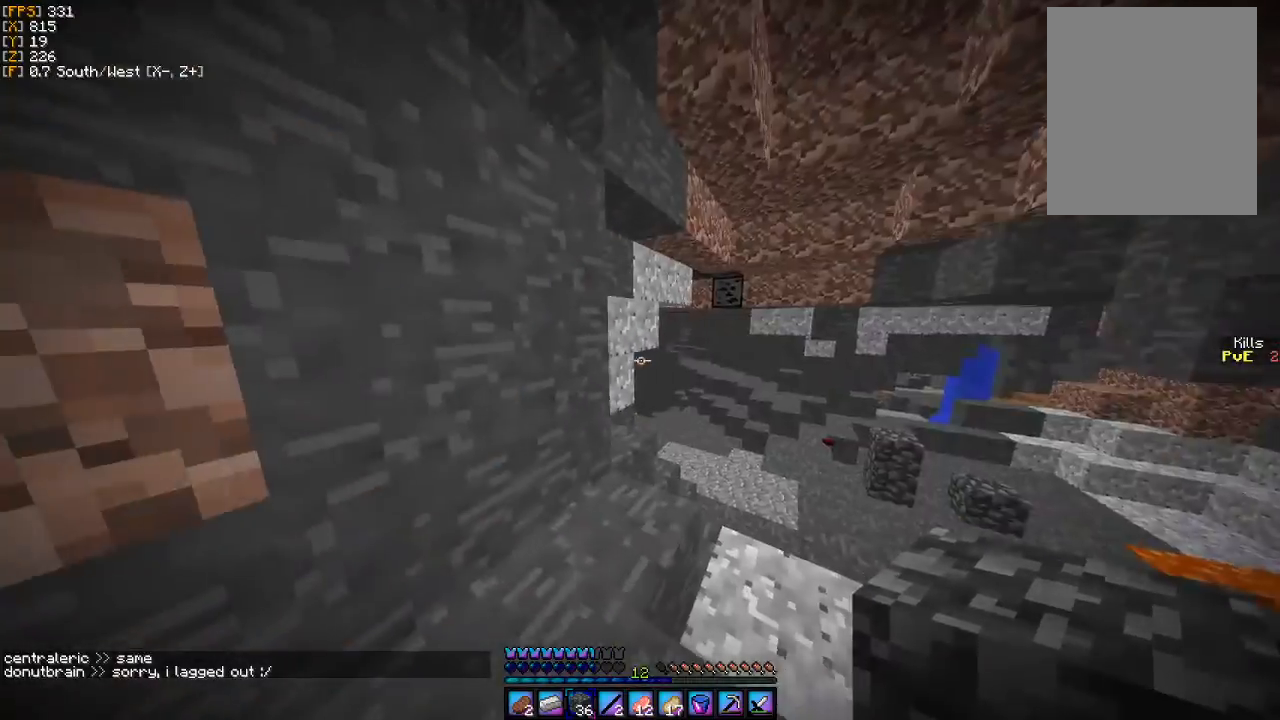
{"keys": ["w"], "mouse": [], "events": [[367, "w", "down"]]}
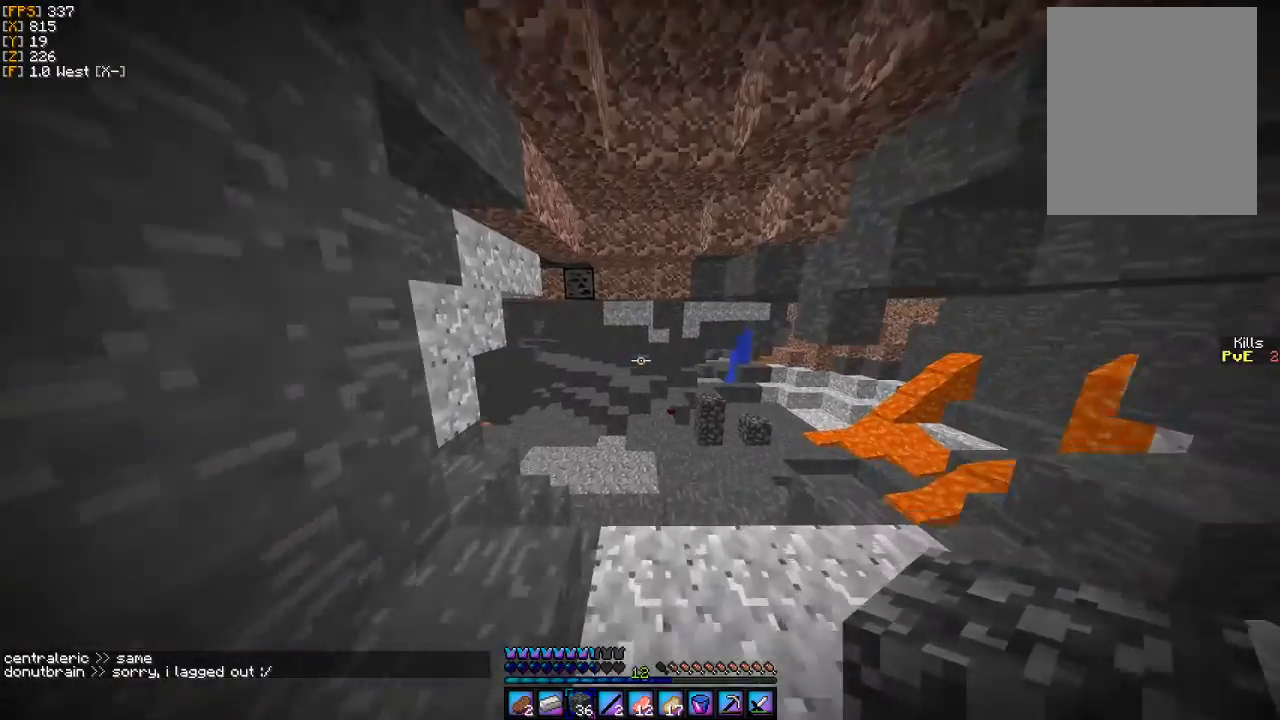
{"keys": ["w"], "mouse": [], "events": []}
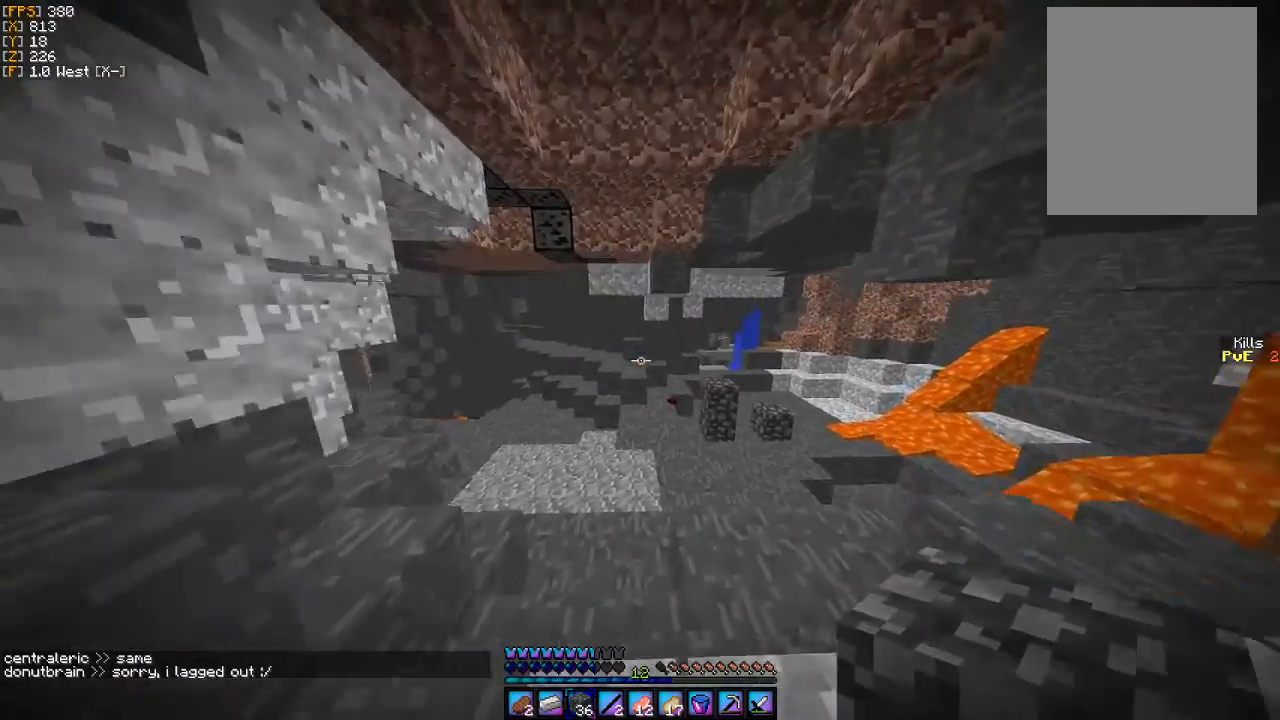
{"keys": ["w"], "mouse": [], "events": []}
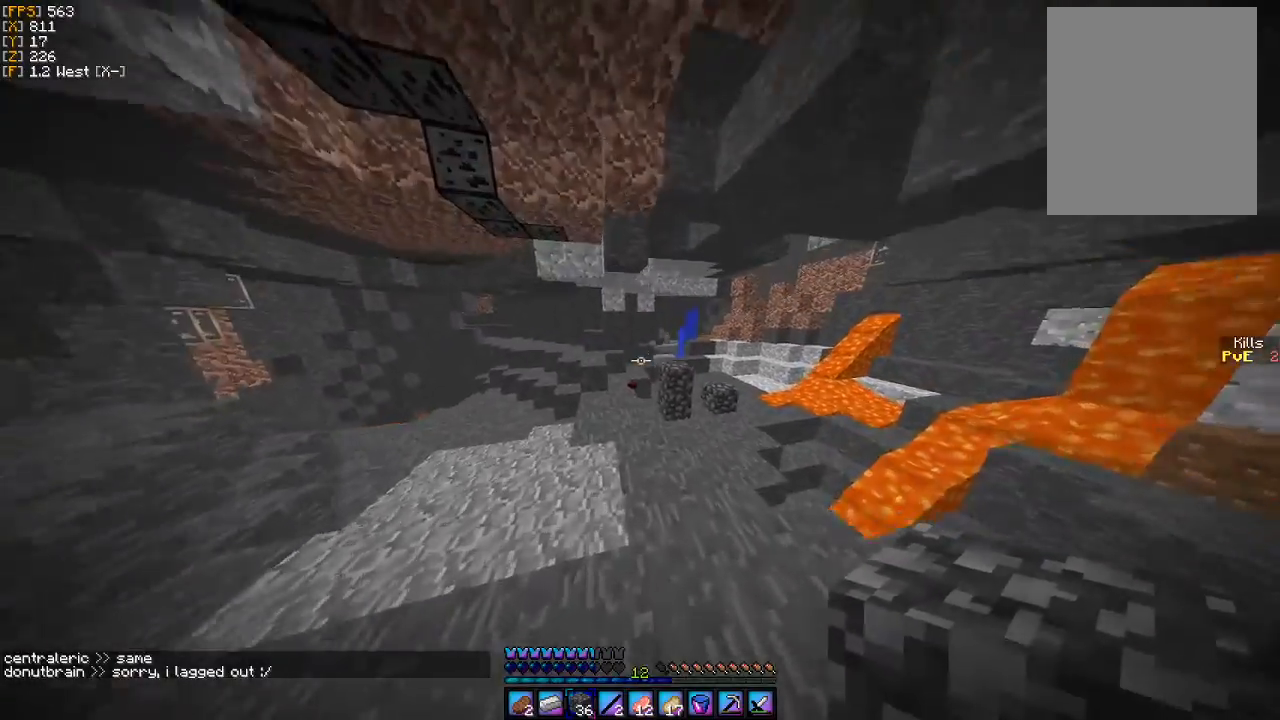
{"keys": ["a", "w"], "mouse": [], "events": [[400, "a", "down"]]}
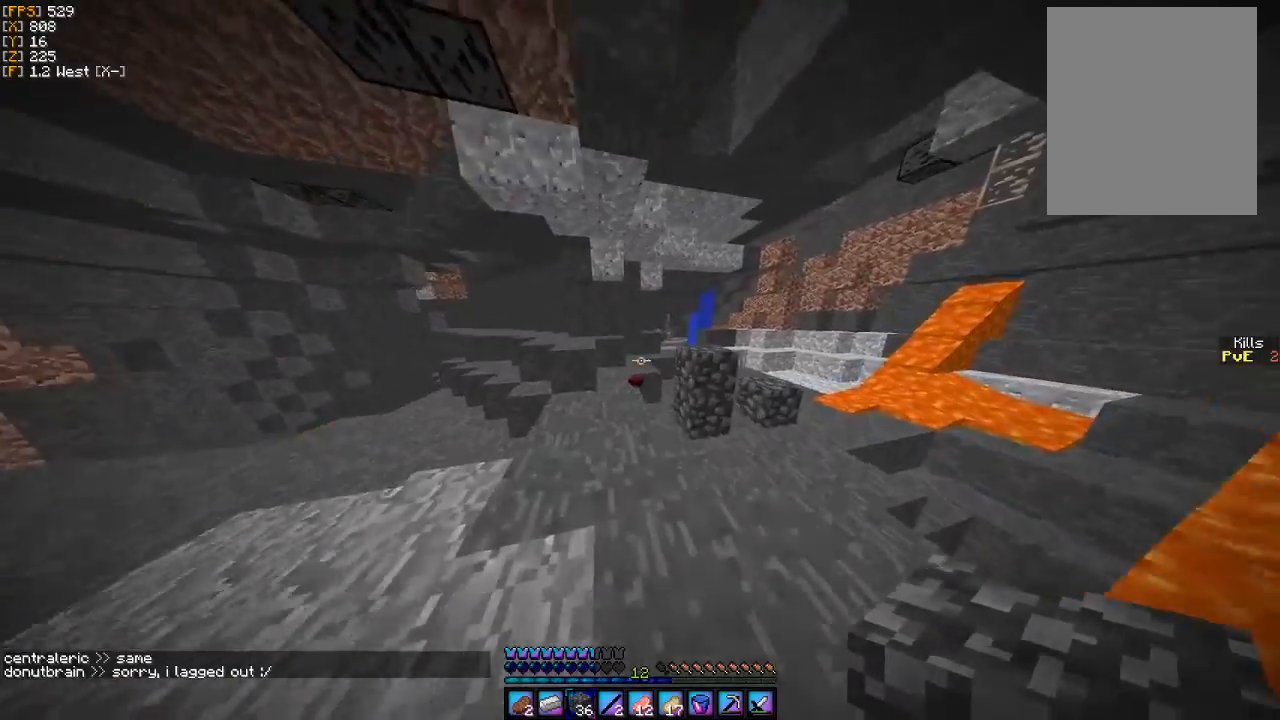
{"keys": ["w"], "mouse": [], "events": [[233, "a", "up"]]}
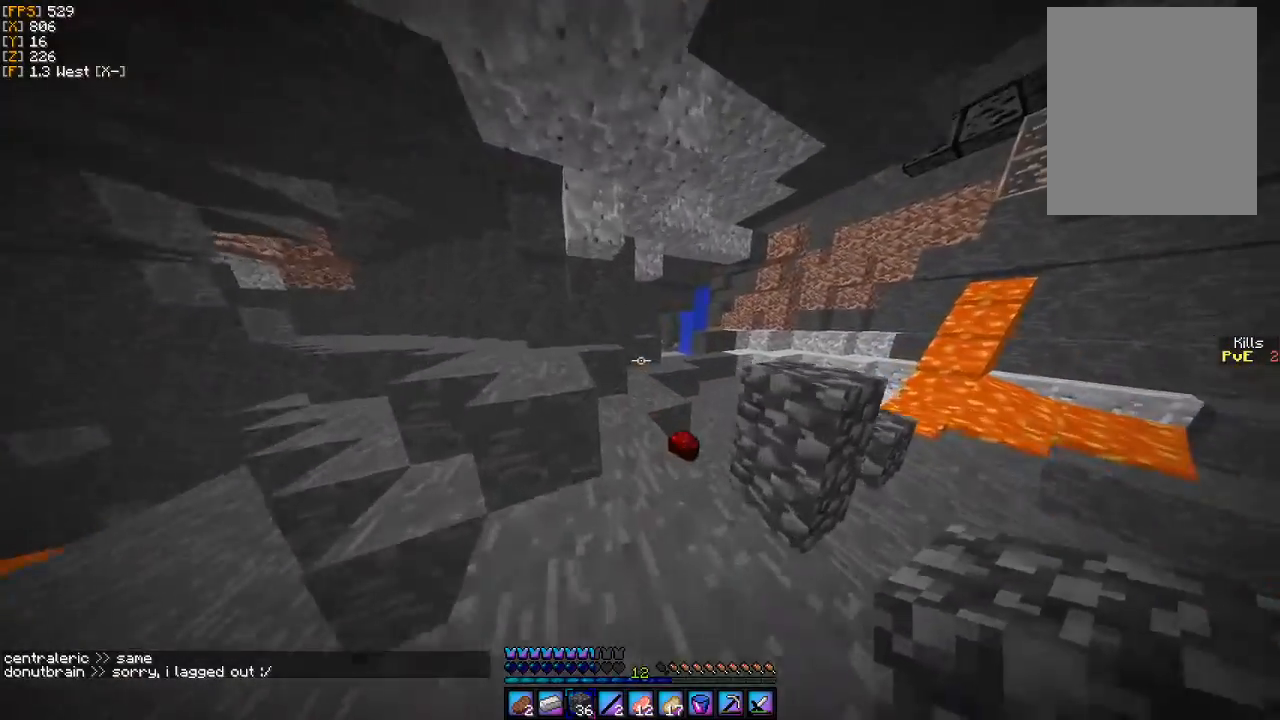
{"keys": ["w"], "mouse": [], "events": []}
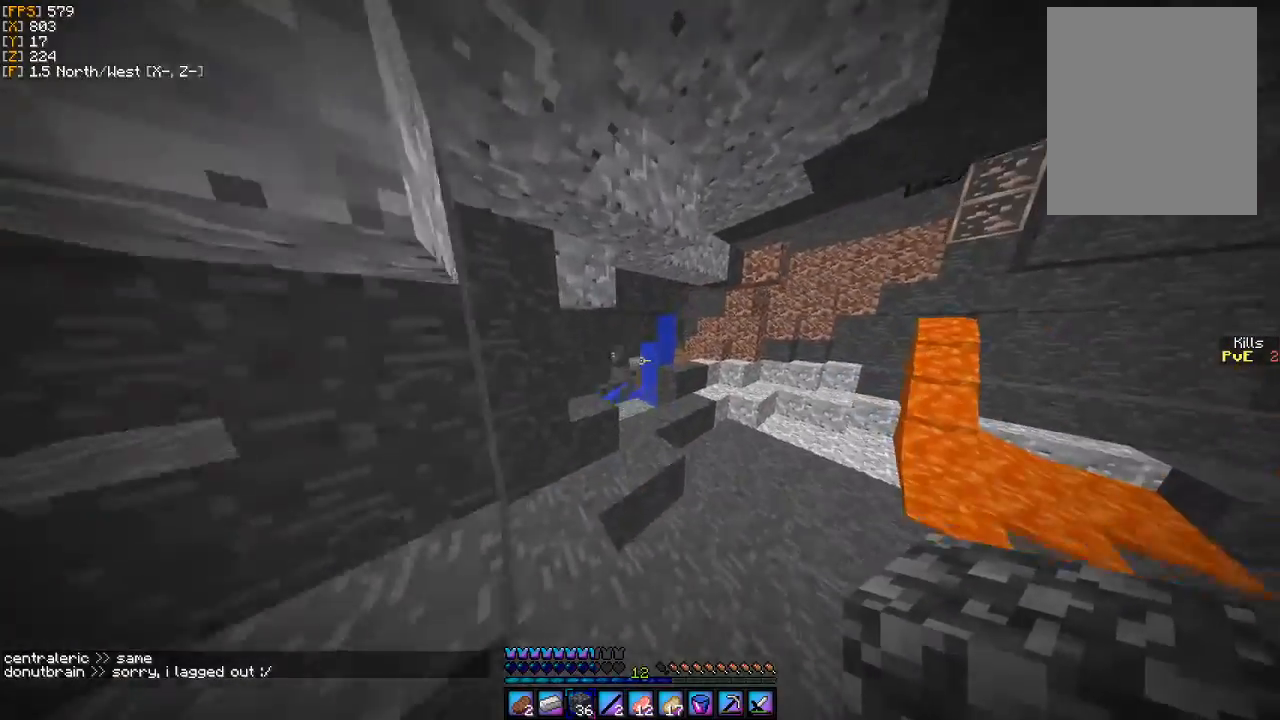
{"keys": ["d", "w"], "mouse": [], "events": [[33, "d", "down"]]}
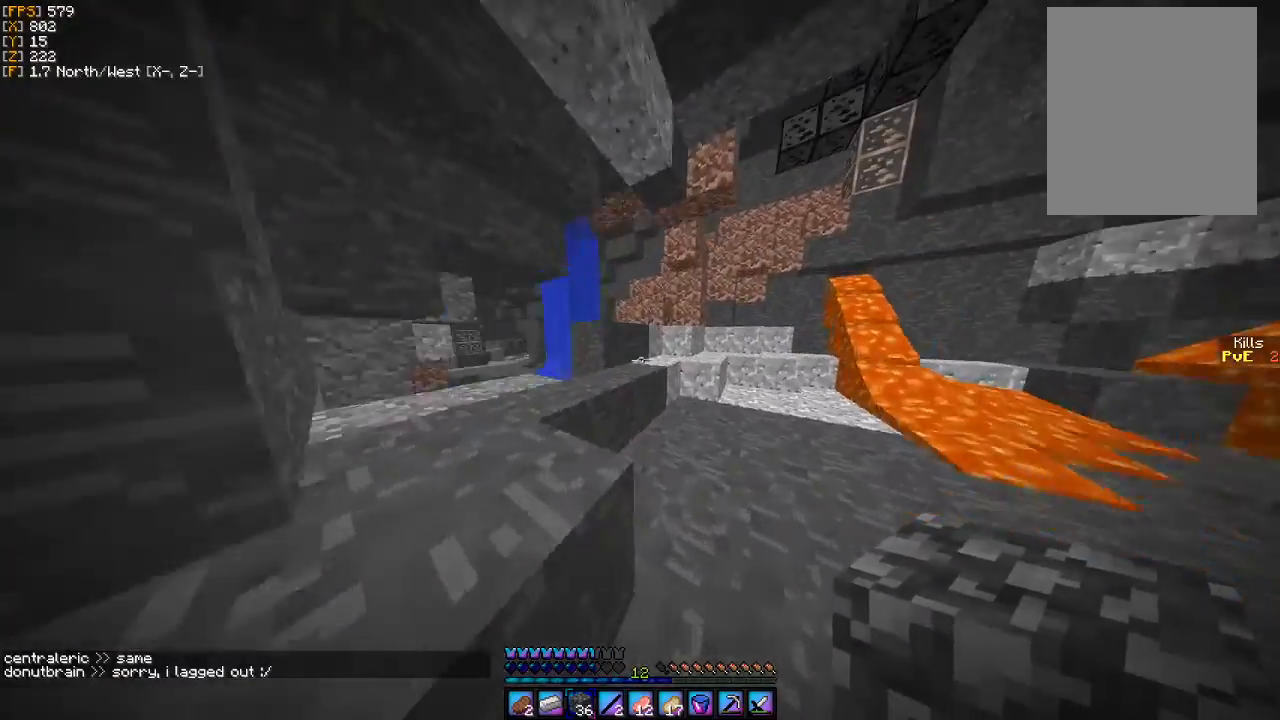
{"keys": ["w"], "mouse": [], "events": [[233, "d", "up"]]}
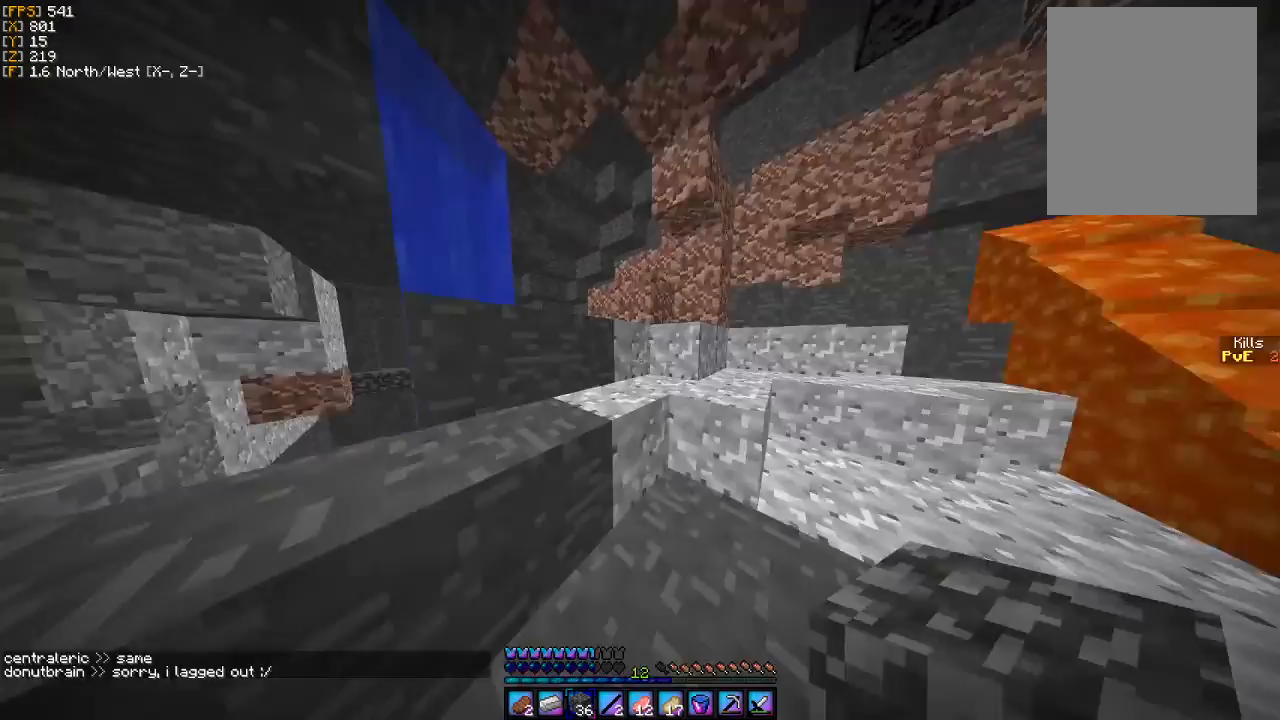
{"keys": ["w"], "mouse": [], "events": [[233, "w", "up"], [467, "w", "down"]]}
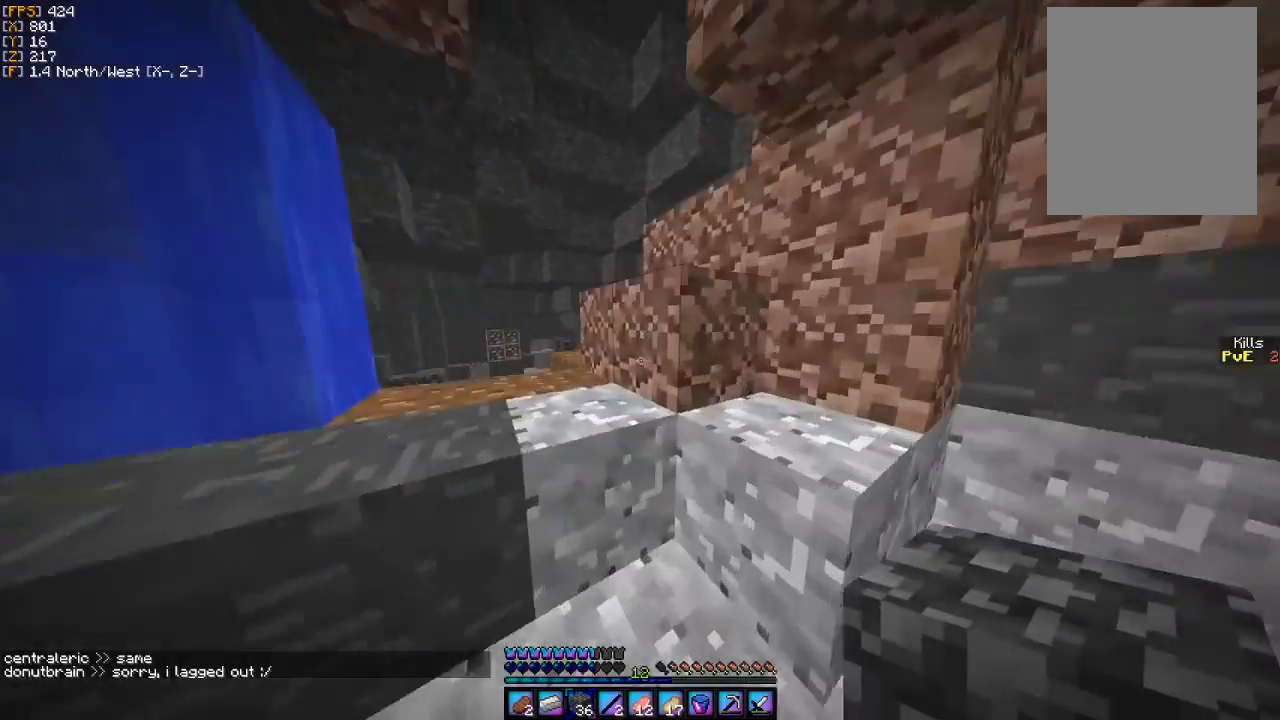
{"keys": ["w"], "mouse": [], "events": [[167, "a", "down"], [500, "a", "up"]]}
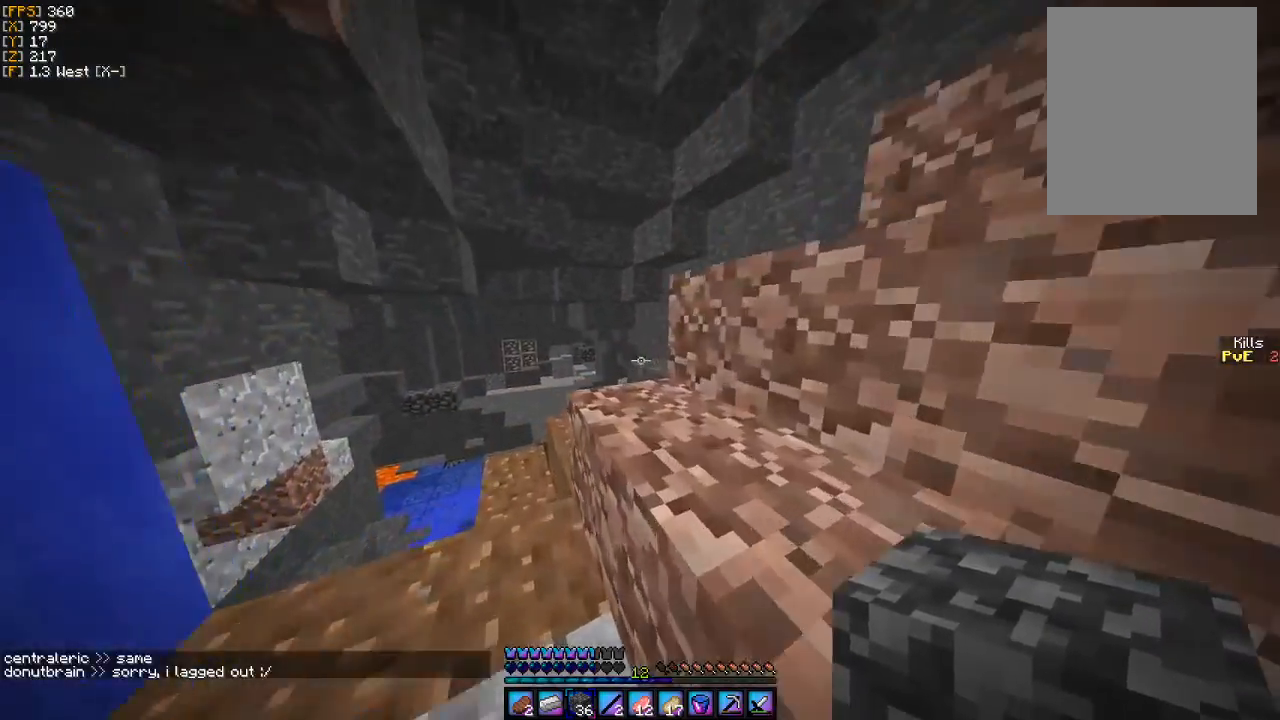
{"keys": ["w"], "mouse": [], "events": [[333, "d", "down"], [500, "d", "up"]]}
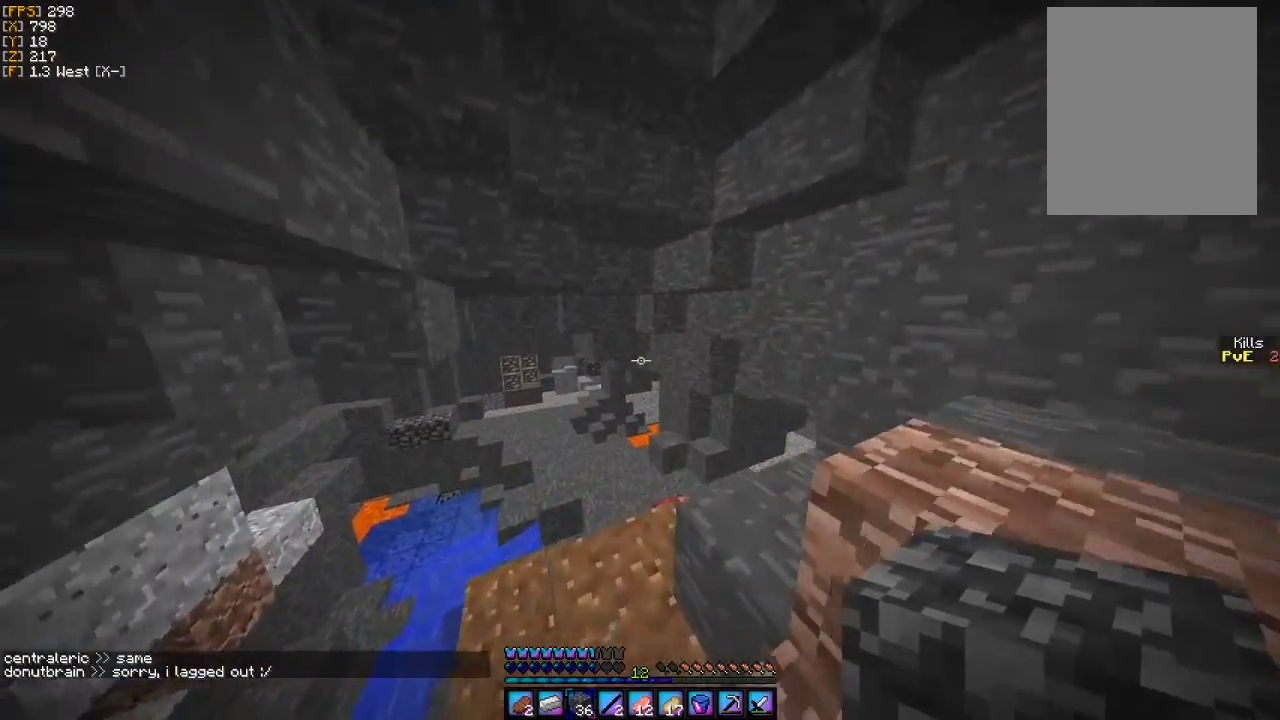
{"keys": ["w"], "mouse": [], "events": []}
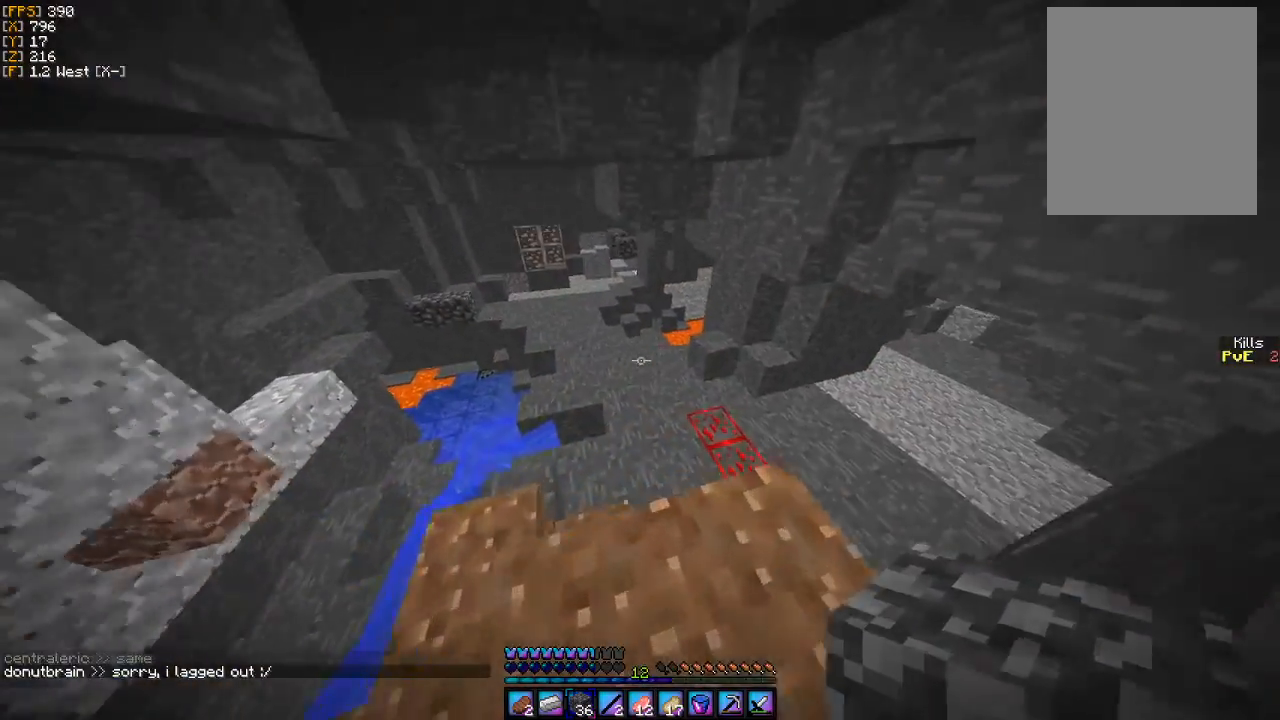
{"keys": ["a", "w"], "mouse": [], "events": [[100, "a", "down"], [133, "w", "up"], [467, "w", "down"]]}
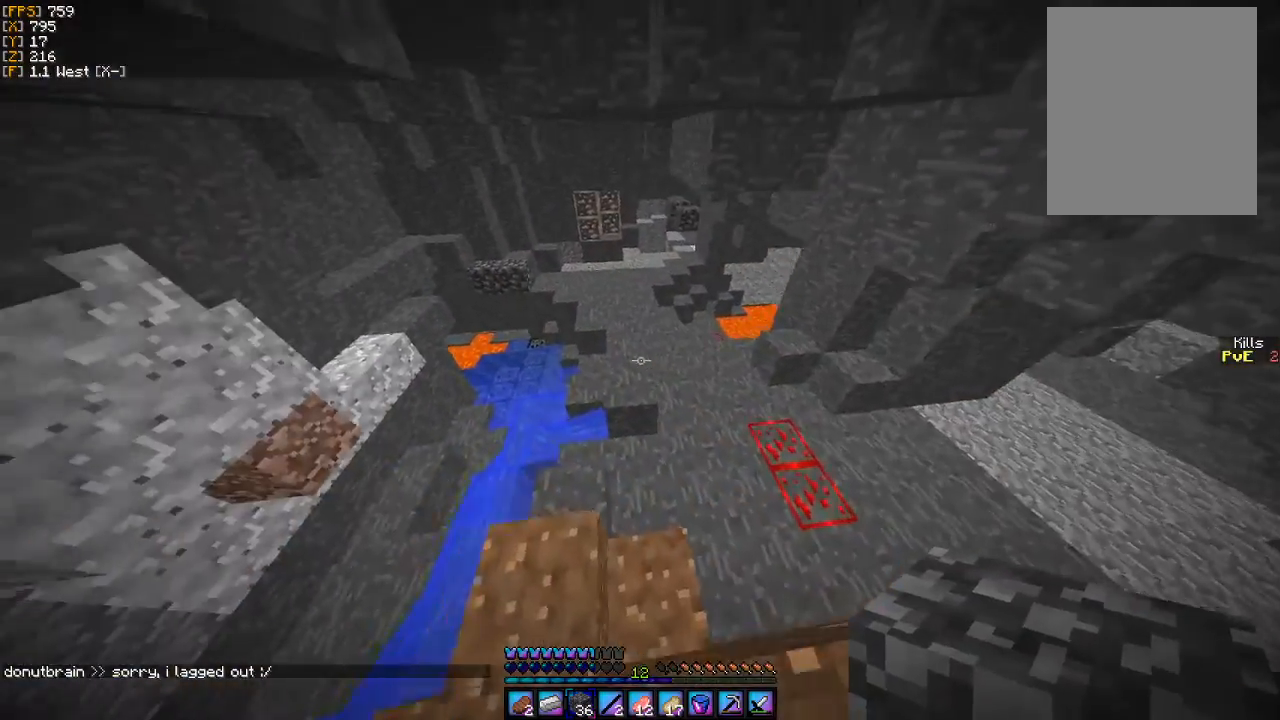
{"keys": ["d"], "mouse": [], "events": [[133, "a", "up"], [200, "w", "up"], [267, "d", "down"]]}
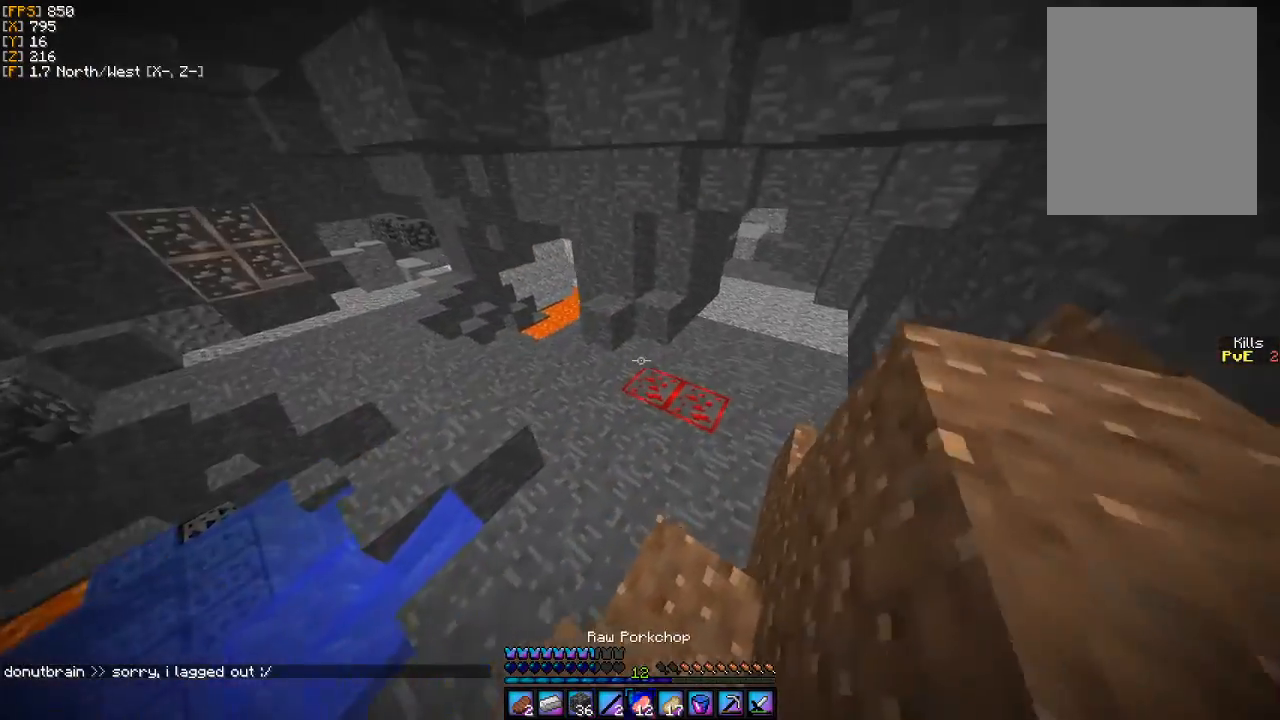
{"keys": ["d"], "mouse": [], "events": [[167, "d", "up"], [500, "d", "down"]]}
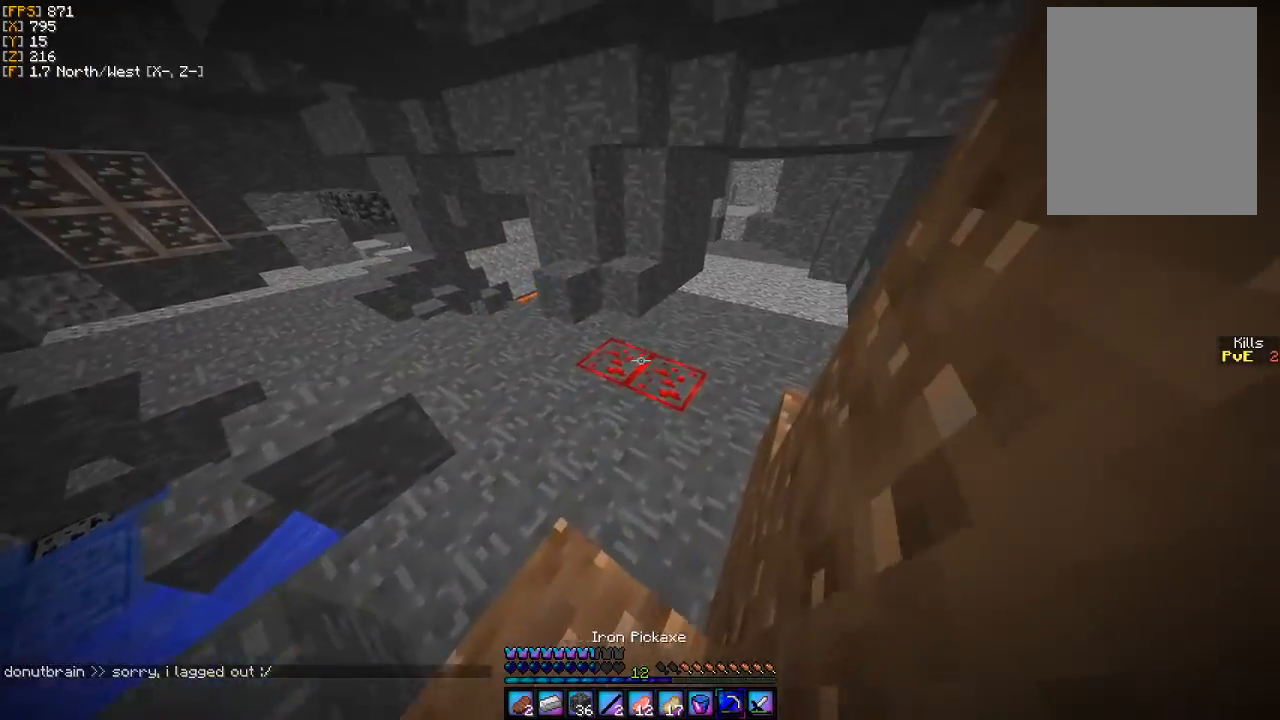
{"keys": [], "mouse": ["left"], "events": [[267, "mouse_left", "down"], [267, "w", "down"], [300, "d", "up"], [433, "w", "up"]]}
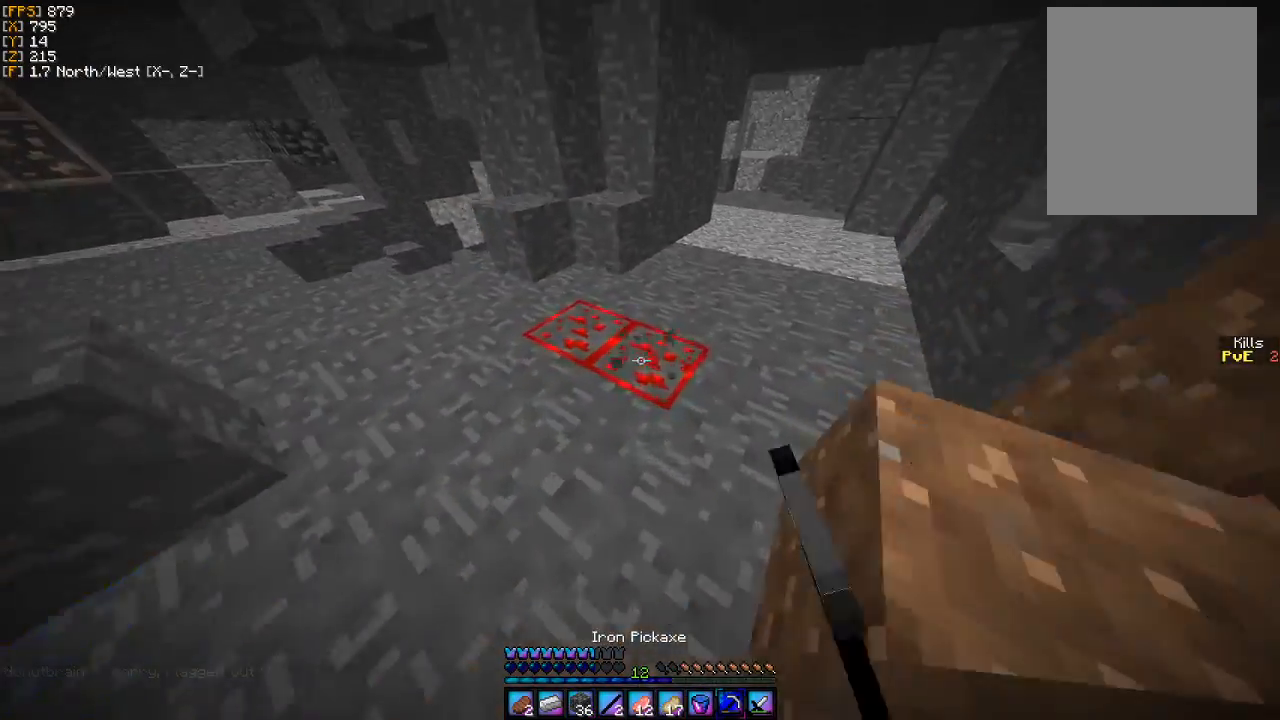
{"keys": [], "mouse": ["left"], "events": [[167, "d", "down"], [200, "w", "down"], [267, "d", "up"], [300, "w", "up"]]}
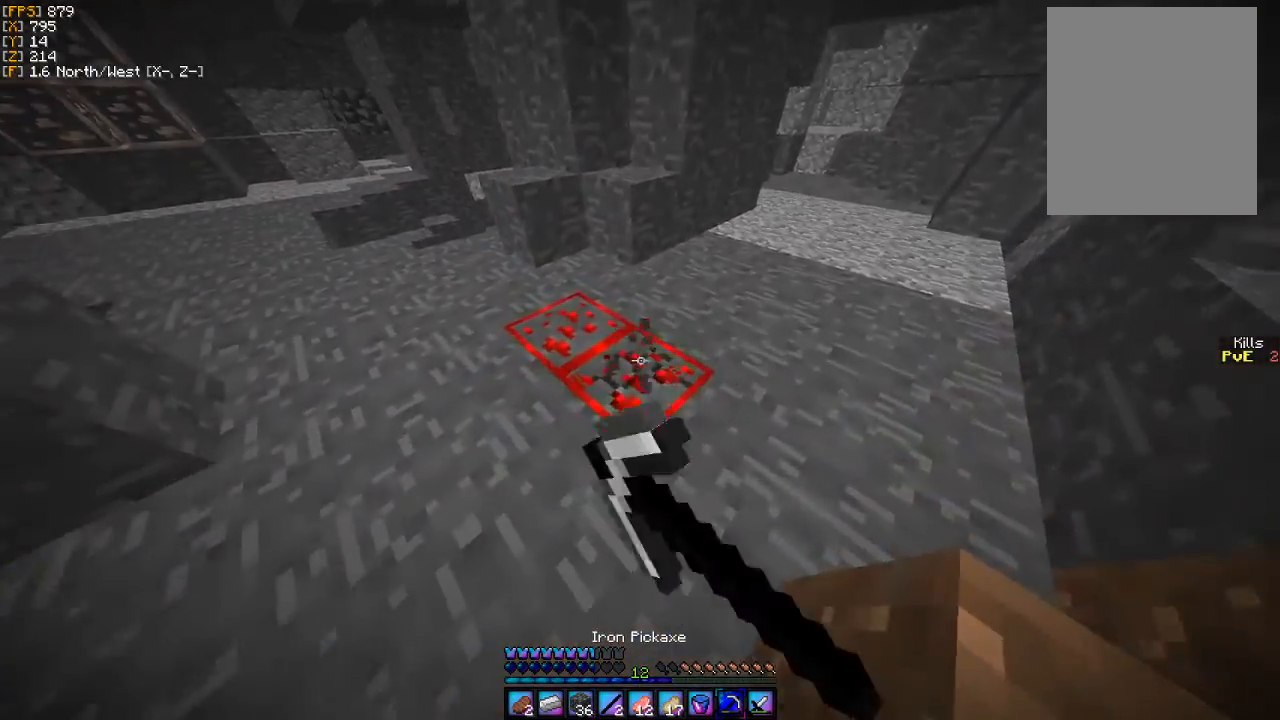
{"keys": [], "mouse": ["left"], "events": [[233, "w", "down"], [367, "w", "up"]]}